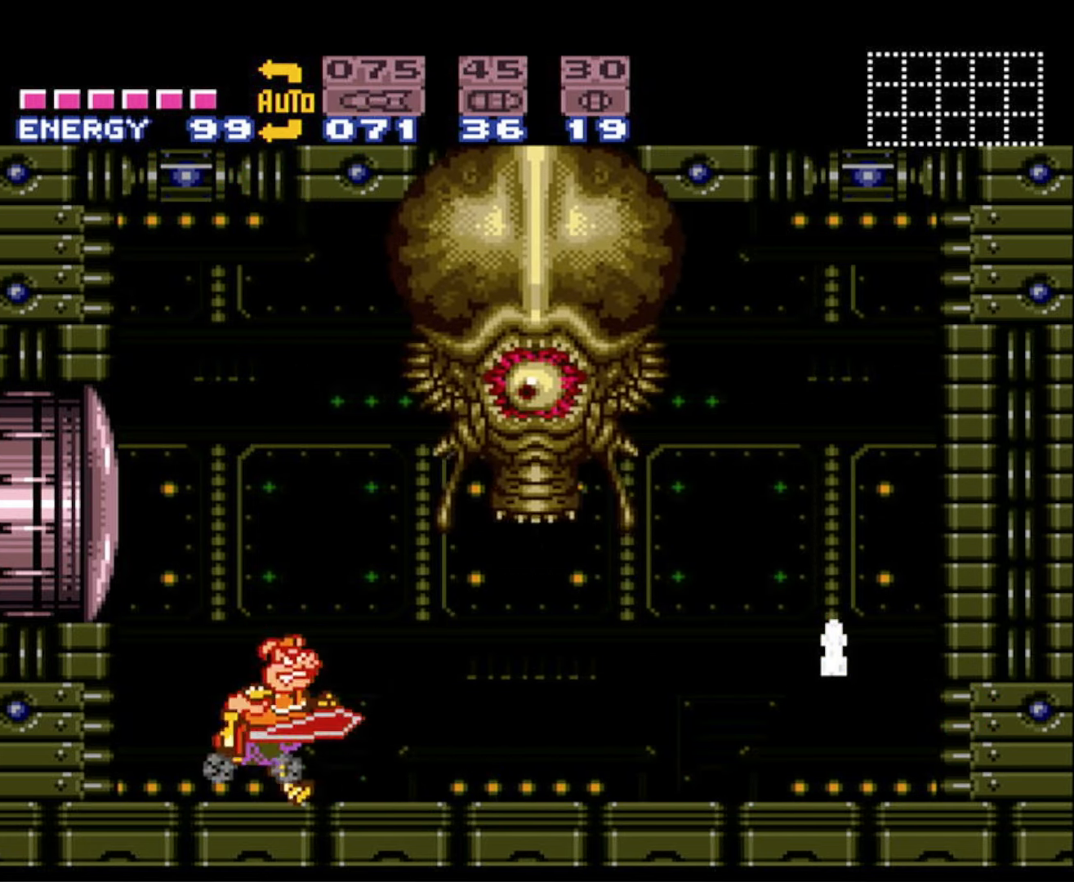
Gameplay with a controller (Nintendo layout); each line is a JSON object with the inputs held at the frame after it. "events" lists button and stick changes between this image and that frame as [ms after this image, input, new state], when the widget could be followed in between. Not read: L3 R3.
{"buttons": ["B", "DPAD_RIGHT"], "events": [[100, "Y", "up"], [117, "B", "down"], [384, "DPAD_UP", "down"], [417, "DPAD_UP", "up"]]}
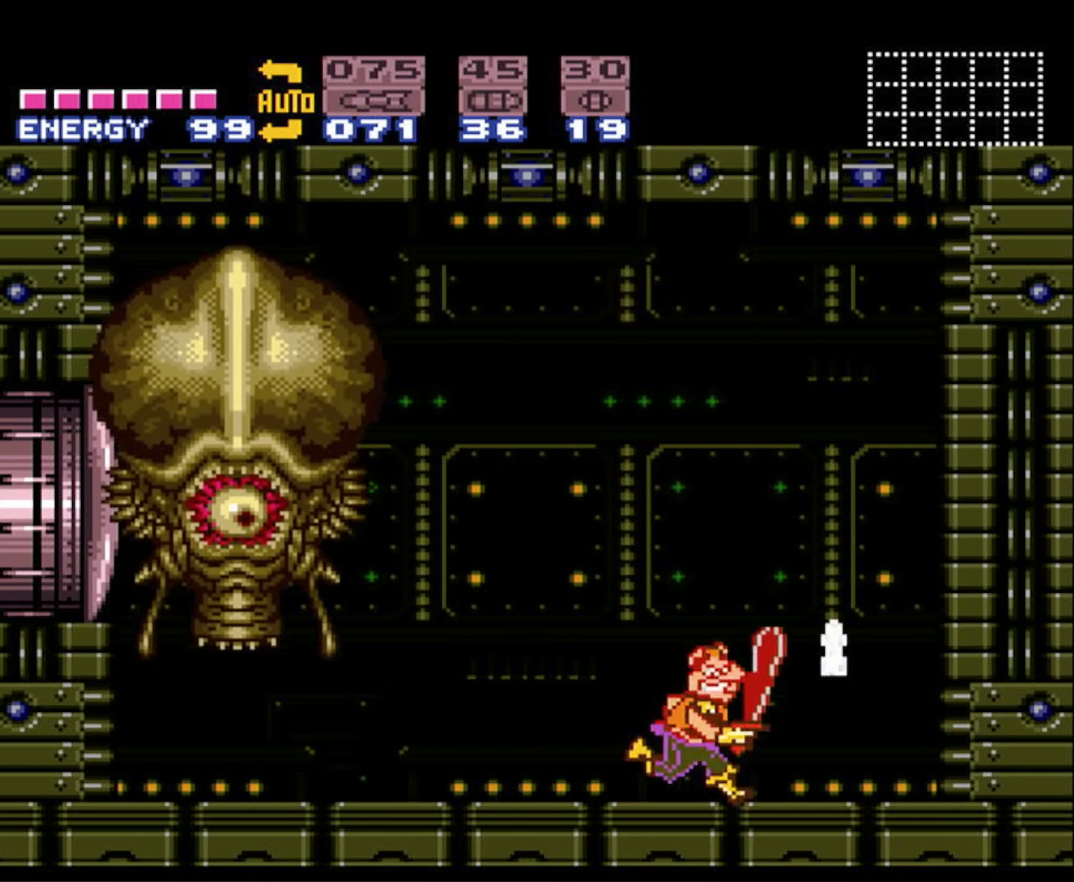
{"buttons": ["A", "B", "DPAD_LEFT"], "events": [[17, "DPAD_RIGHT", "up"], [34, "DPAD_LEFT", "down"], [317, "A", "down"]]}
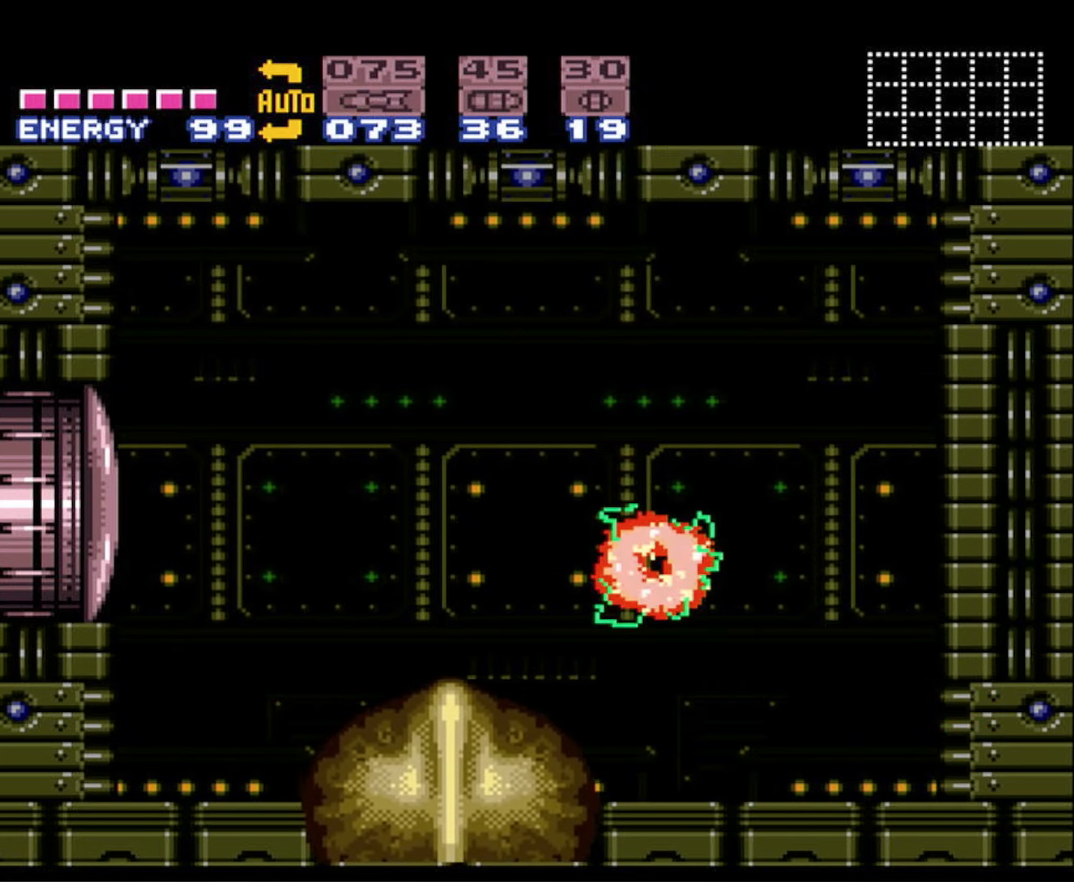
{"buttons": ["A", "B", "DPAD_LEFT"], "events": []}
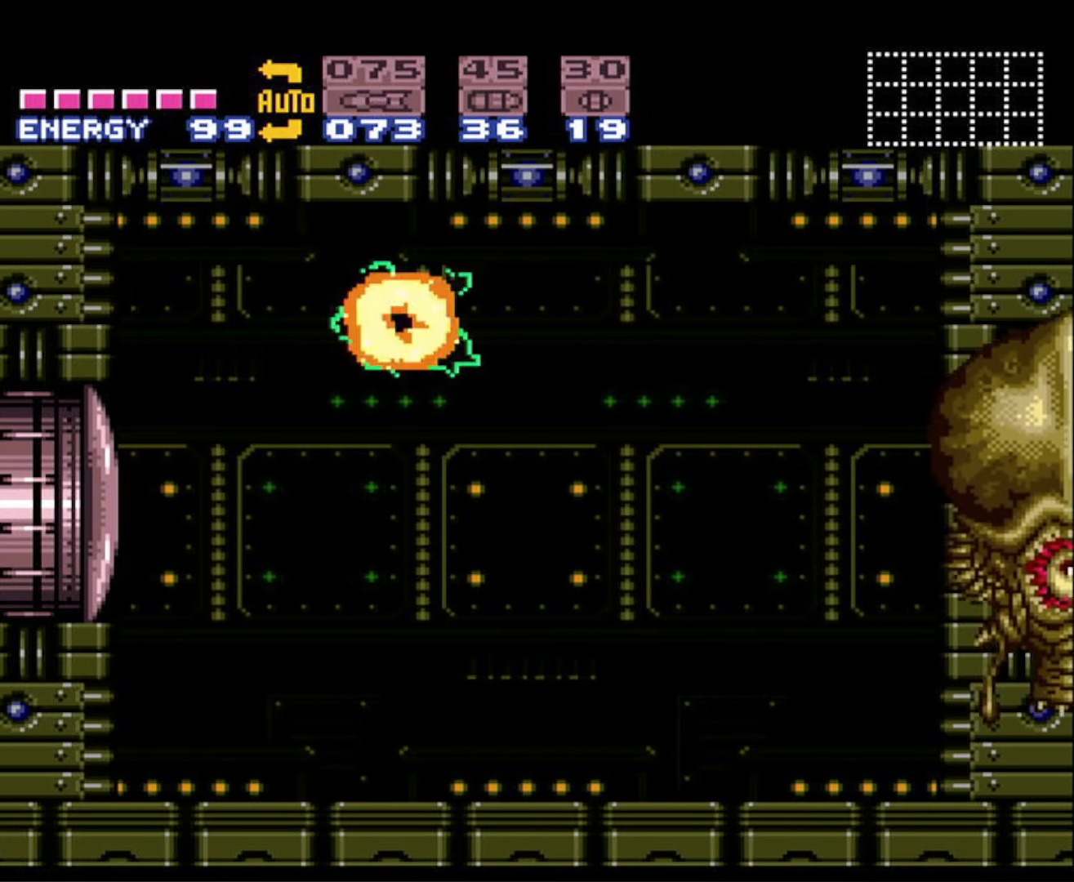
{"buttons": ["X", "DPAD_LEFT"], "events": [[67, "A", "up"], [67, "DPAD_UP", "down"], [84, "B", "up"], [100, "X", "down"], [117, "DPAD_LEFT", "up"], [167, "DPAD_LEFT", "down"], [200, "DPAD_UP", "up"]]}
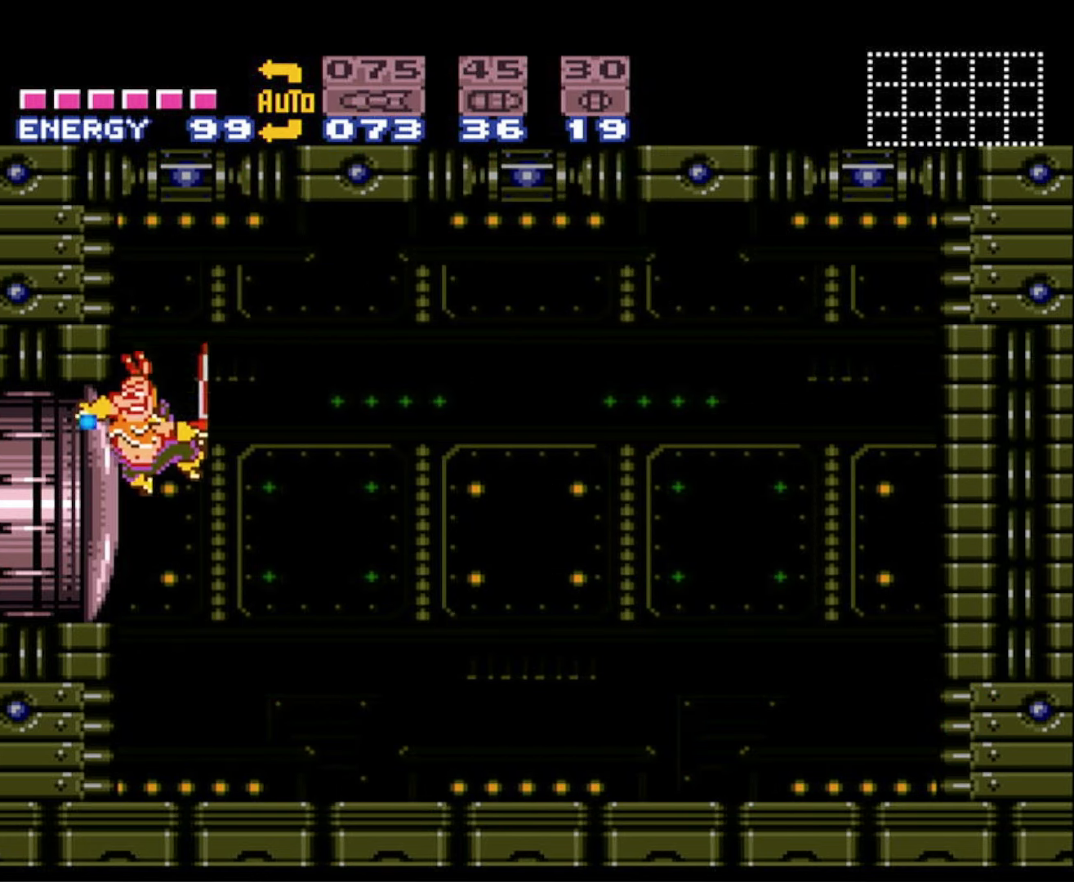
{"buttons": ["X"], "events": [[150, "DPAD_LEFT", "up"], [167, "DPAD_RIGHT", "down"], [267, "DPAD_RIGHT", "up"]]}
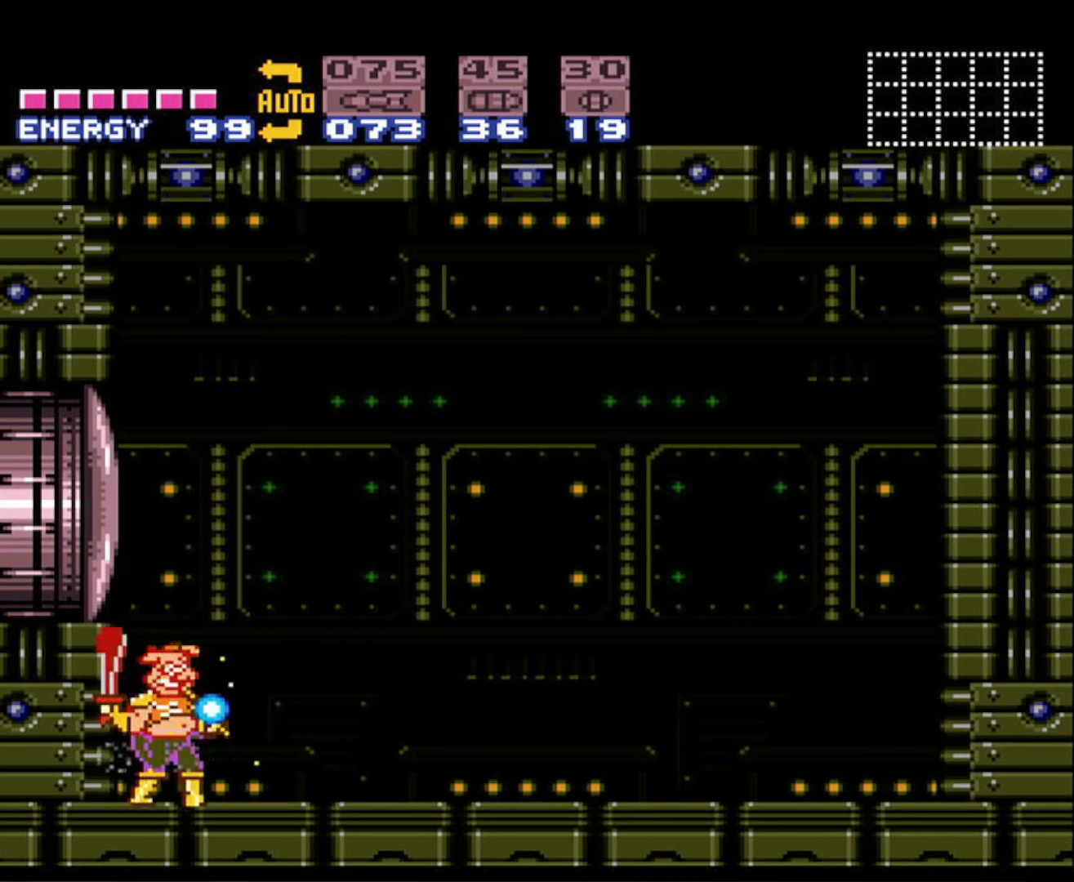
{"buttons": ["X"], "events": []}
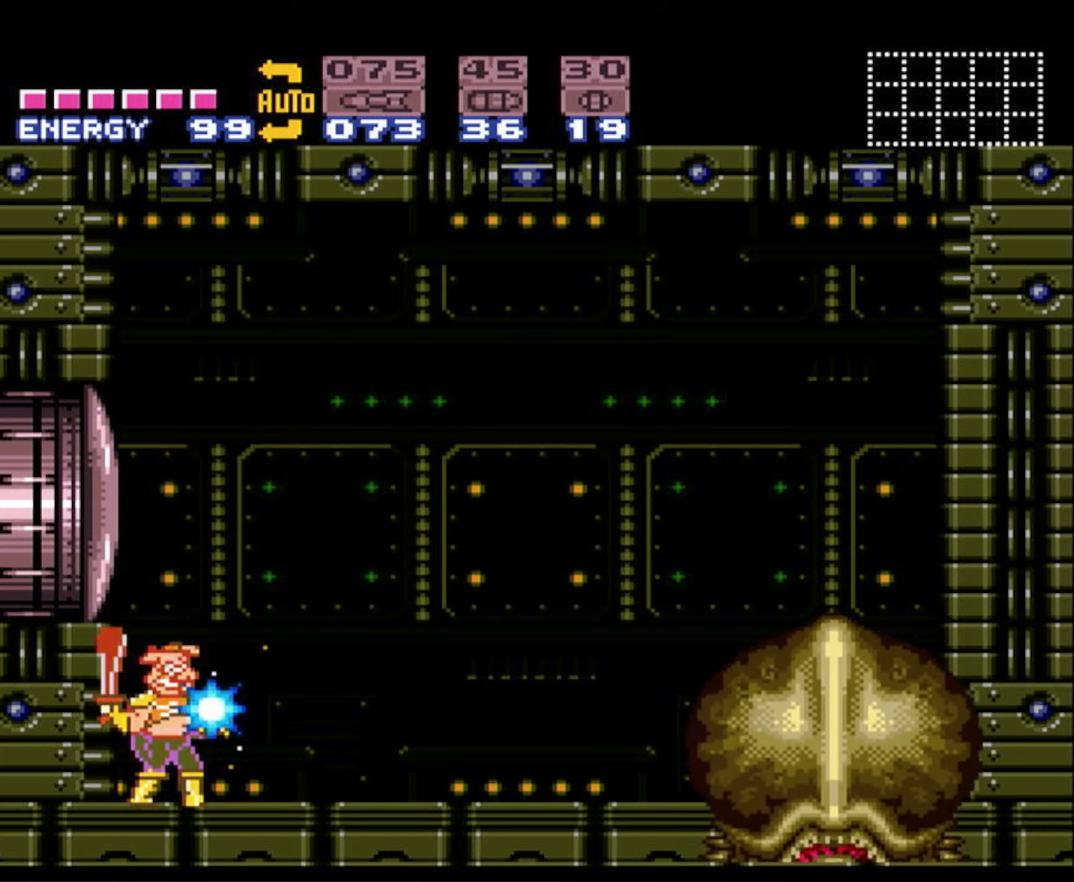
{"buttons": ["B", "DPAD_RIGHT"], "events": [[100, "DPAD_RIGHT", "down"], [166, "X", "up"], [266, "B", "down"]]}
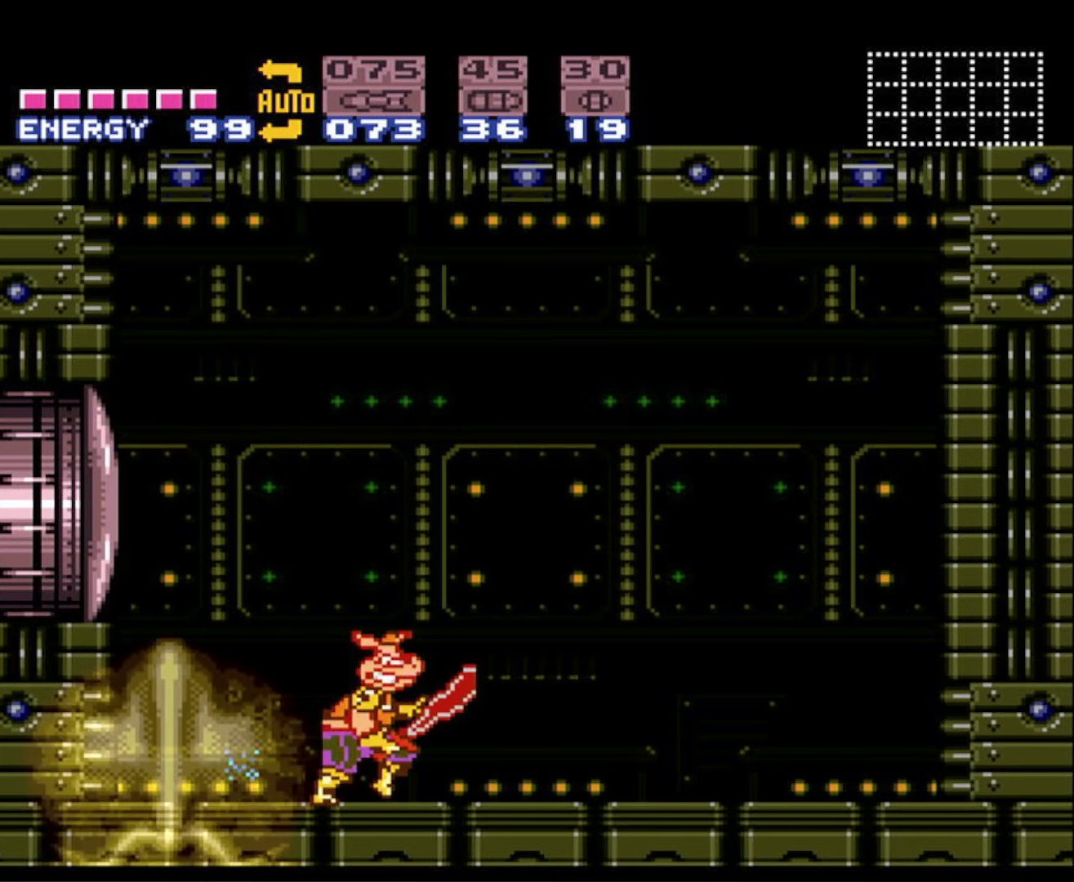
{"buttons": ["B", "DPAD_LEFT"], "events": [[433, "DPAD_RIGHT", "up"], [450, "DPAD_LEFT", "down"]]}
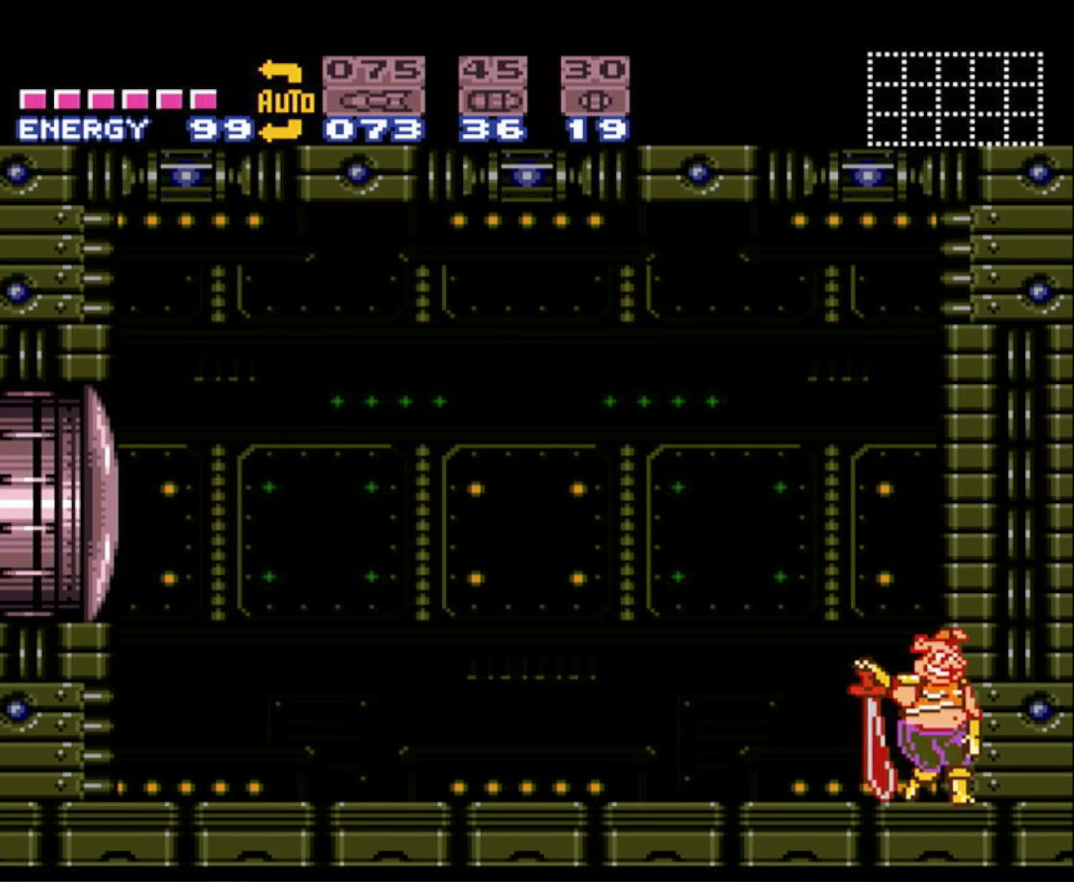
{"buttons": [], "events": [[66, "B", "up"], [66, "DPAD_LEFT", "up"], [350, "SELECT", "down"], [433, "SELECT", "up"]]}
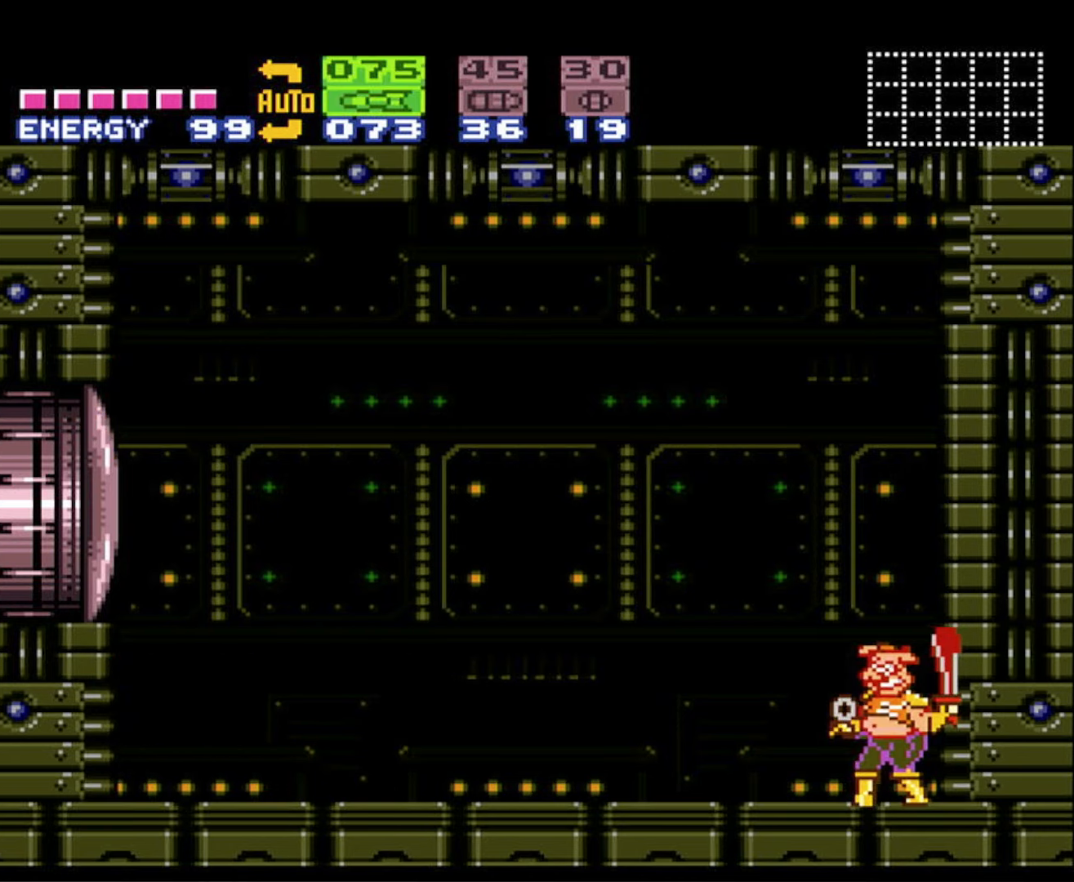
{"buttons": [], "events": []}
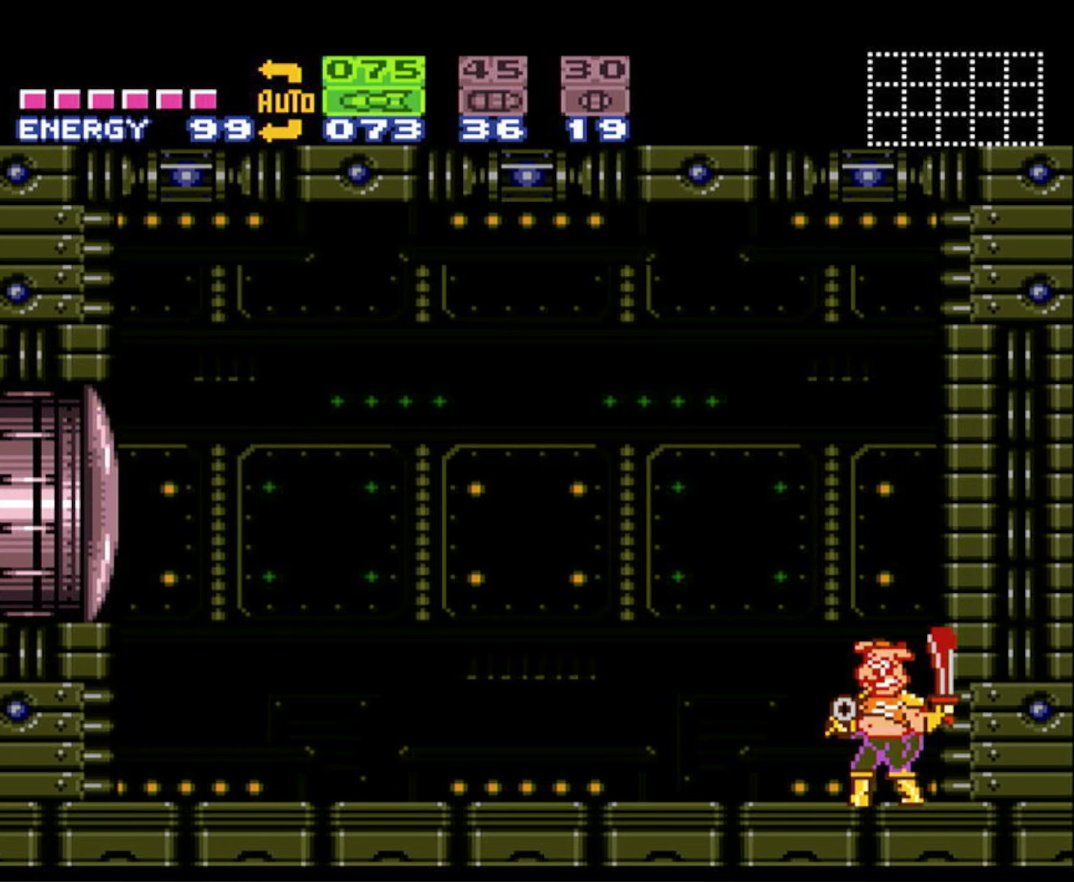
{"buttons": ["R1"], "events": [[316, "R1", "down"]]}
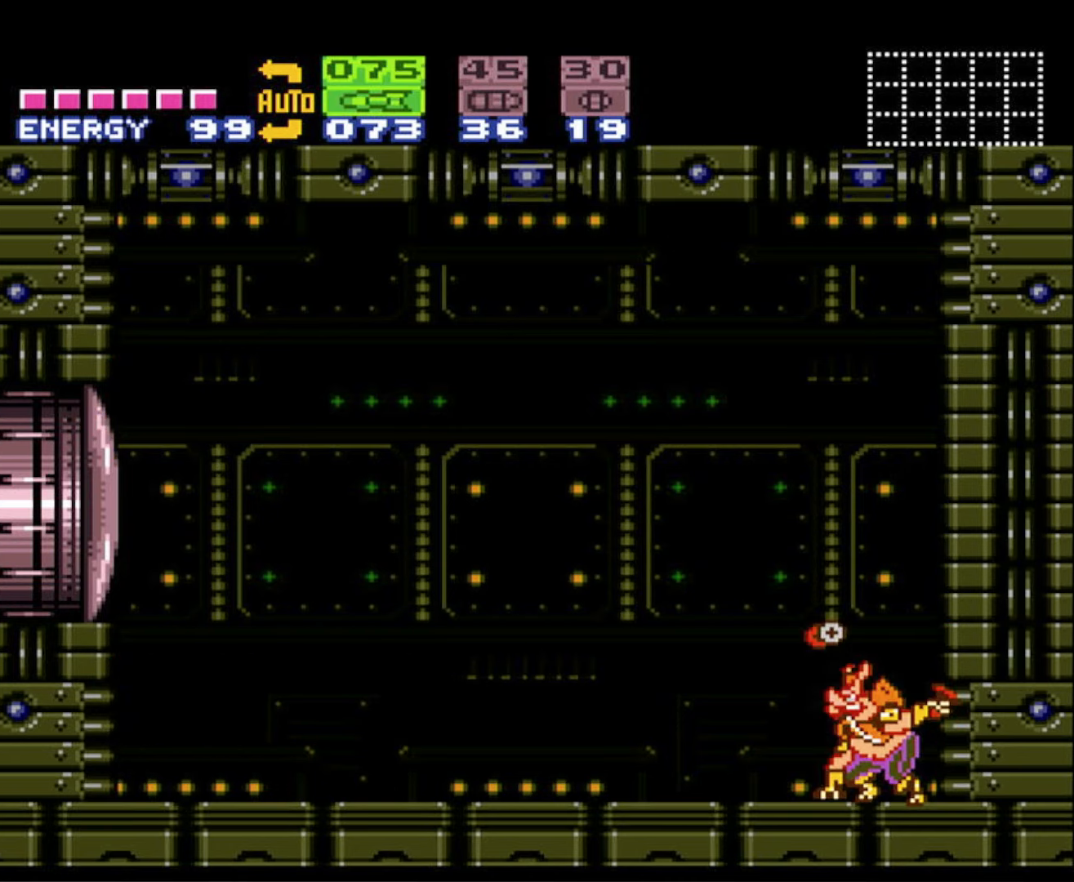
{"buttons": ["R1"], "events": []}
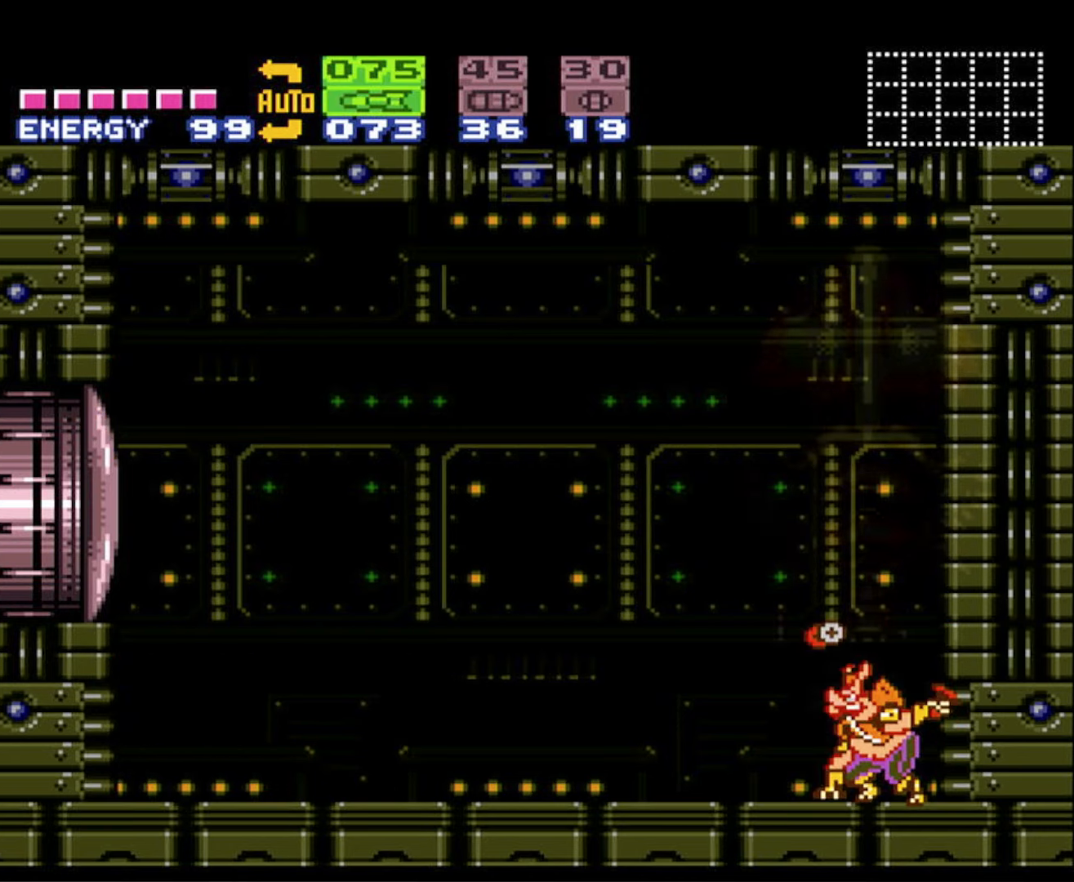
{"buttons": ["R1"], "events": []}
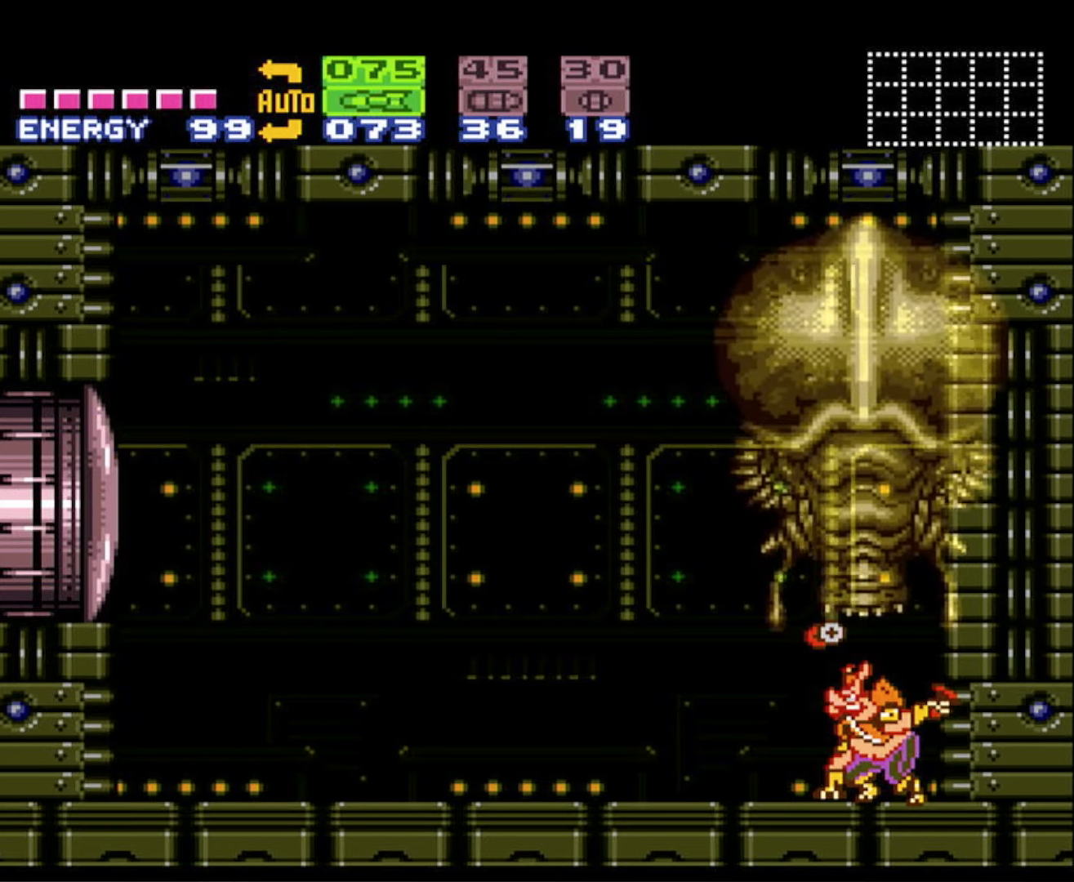
{"buttons": [], "events": [[350, "R1", "up"], [350, "Y", "down"], [466, "Y", "up"]]}
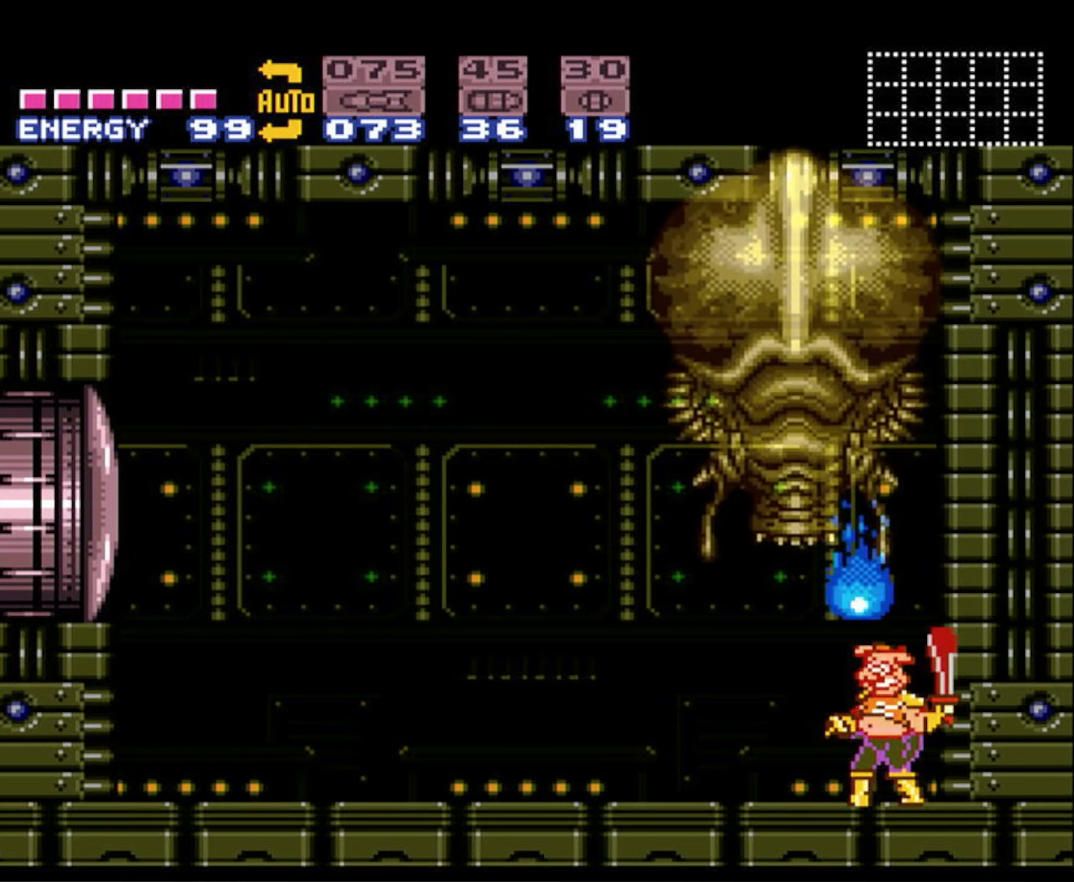
{"buttons": ["A", "X", "DPAD_DOWN"], "events": [[133, "A", "down"], [316, "DPAD_DOWN", "down"], [500, "X", "down"]]}
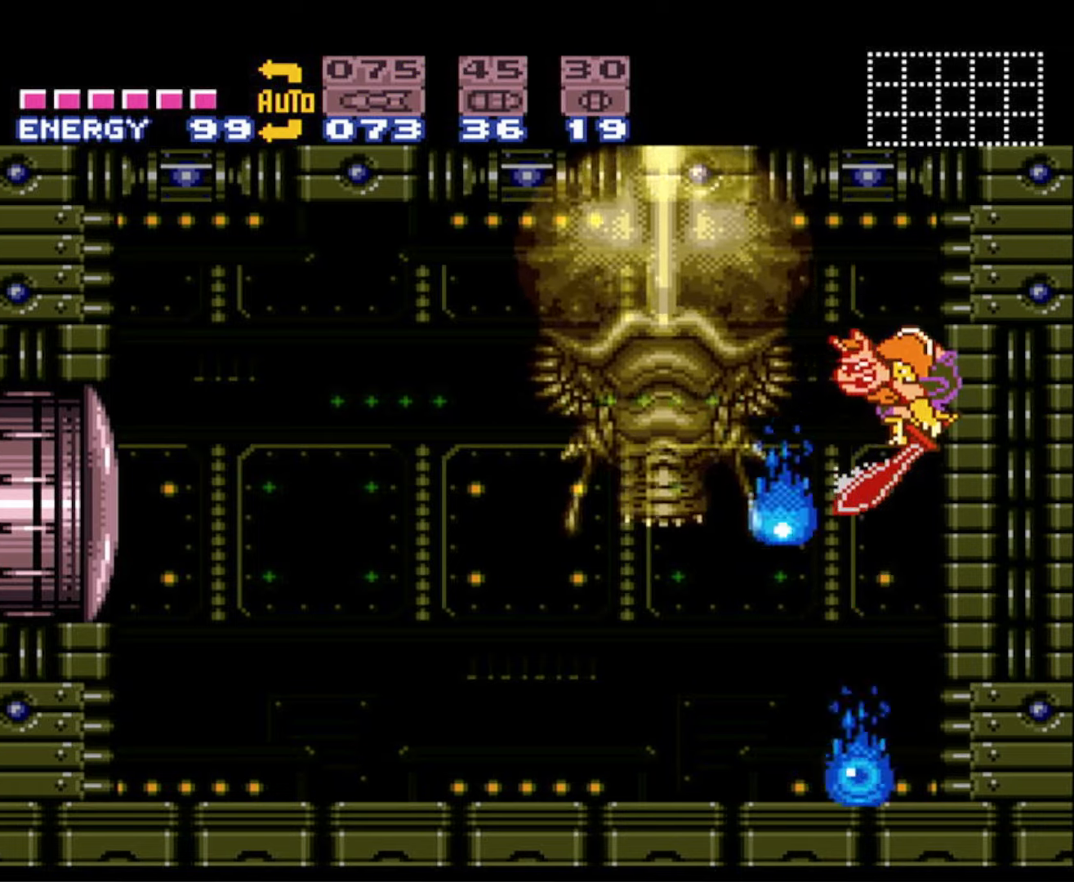
{"buttons": ["A", "X", "DPAD_DOWN"], "events": [[167, "X", "up"], [283, "X", "down"], [400, "X", "up"], [500, "X", "down"]]}
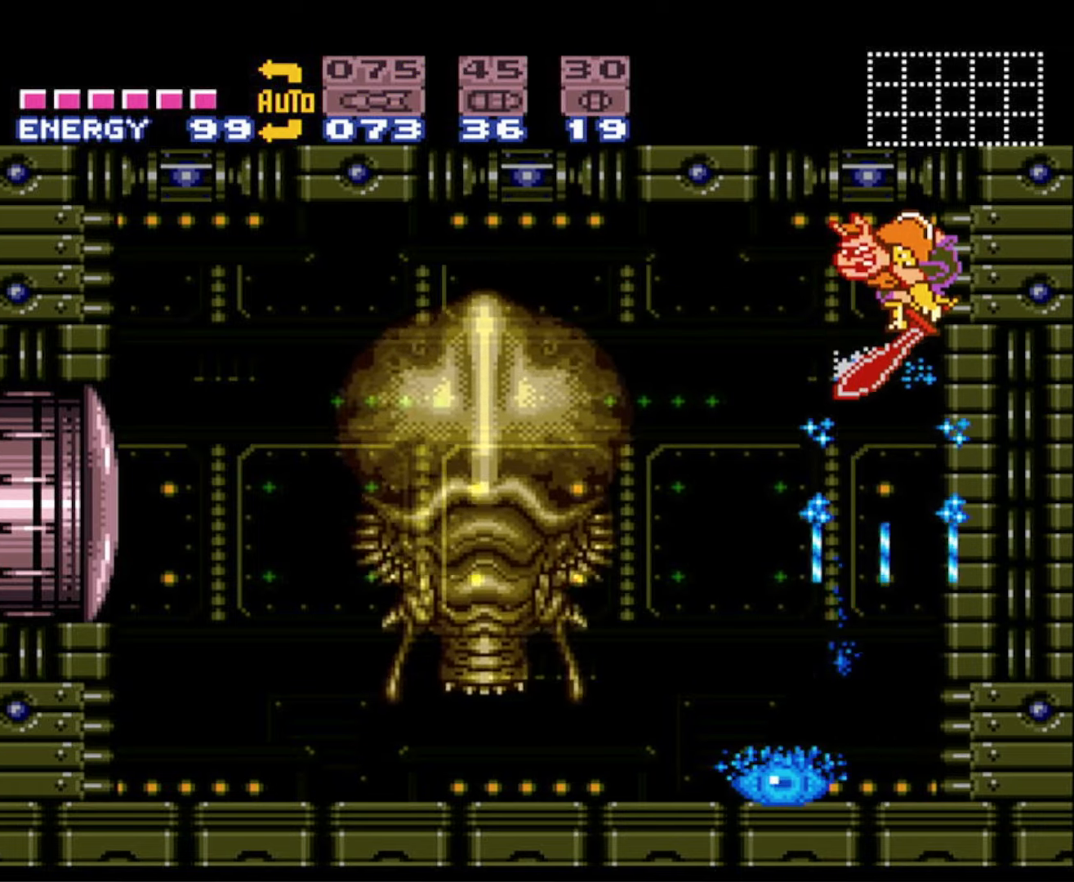
{"buttons": ["A", "X", "DPAD_DOWN"], "events": [[100, "X", "up"], [200, "X", "down"], [317, "X", "up"], [400, "X", "down"]]}
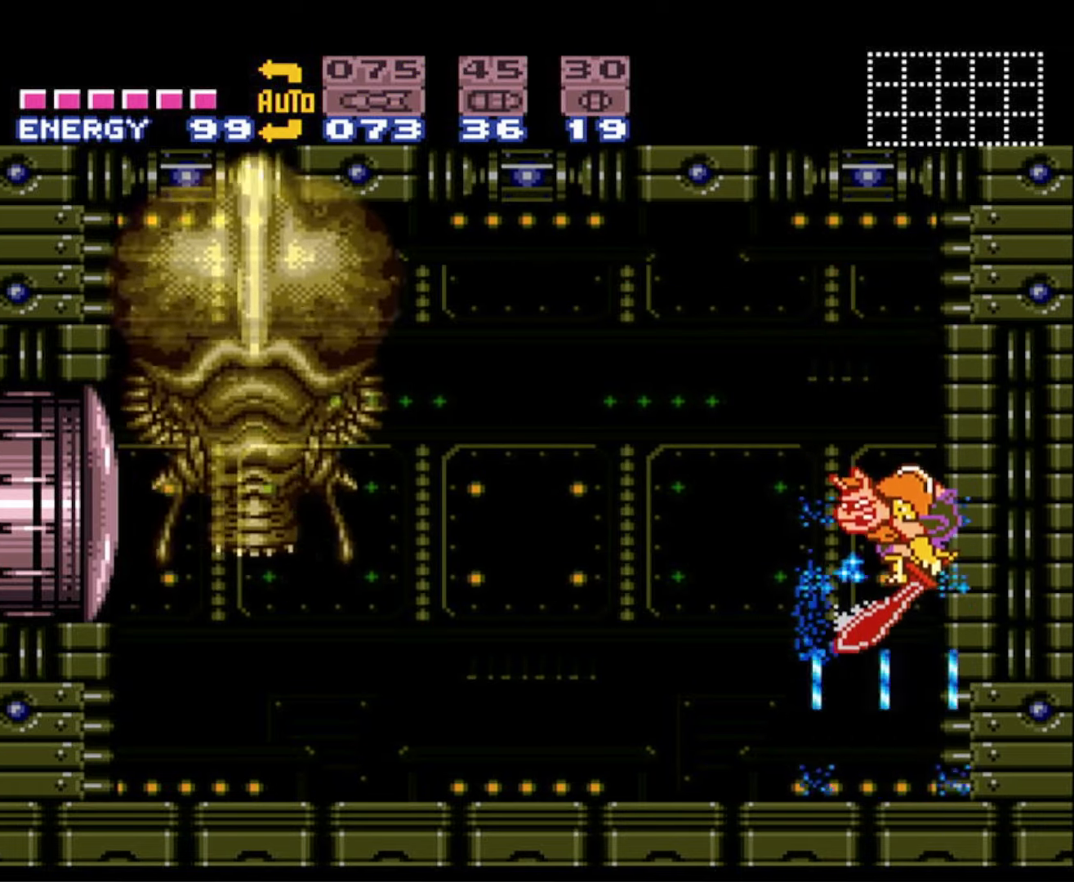
{"buttons": [], "events": [[17, "X", "up"], [100, "X", "down"], [167, "DPAD_DOWN", "up"], [200, "X", "up"], [217, "A", "up"]]}
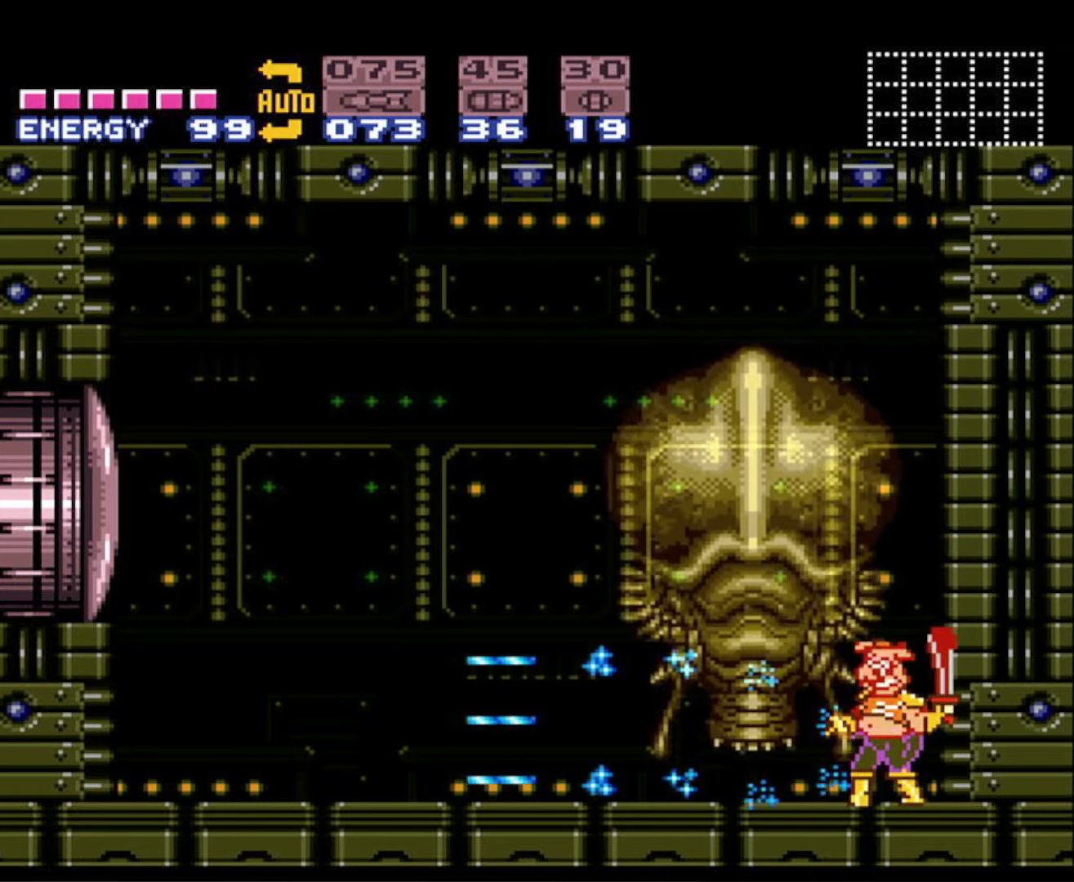
{"buttons": [], "events": []}
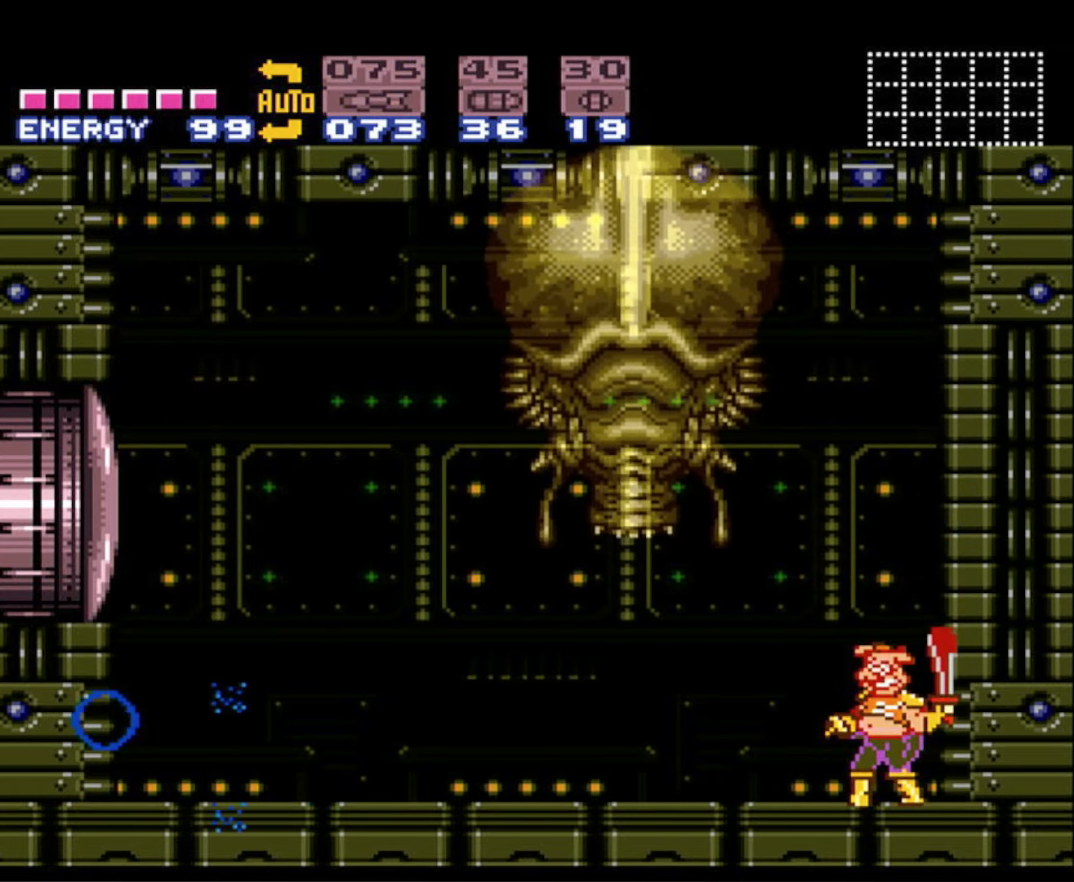
{"buttons": [], "events": []}
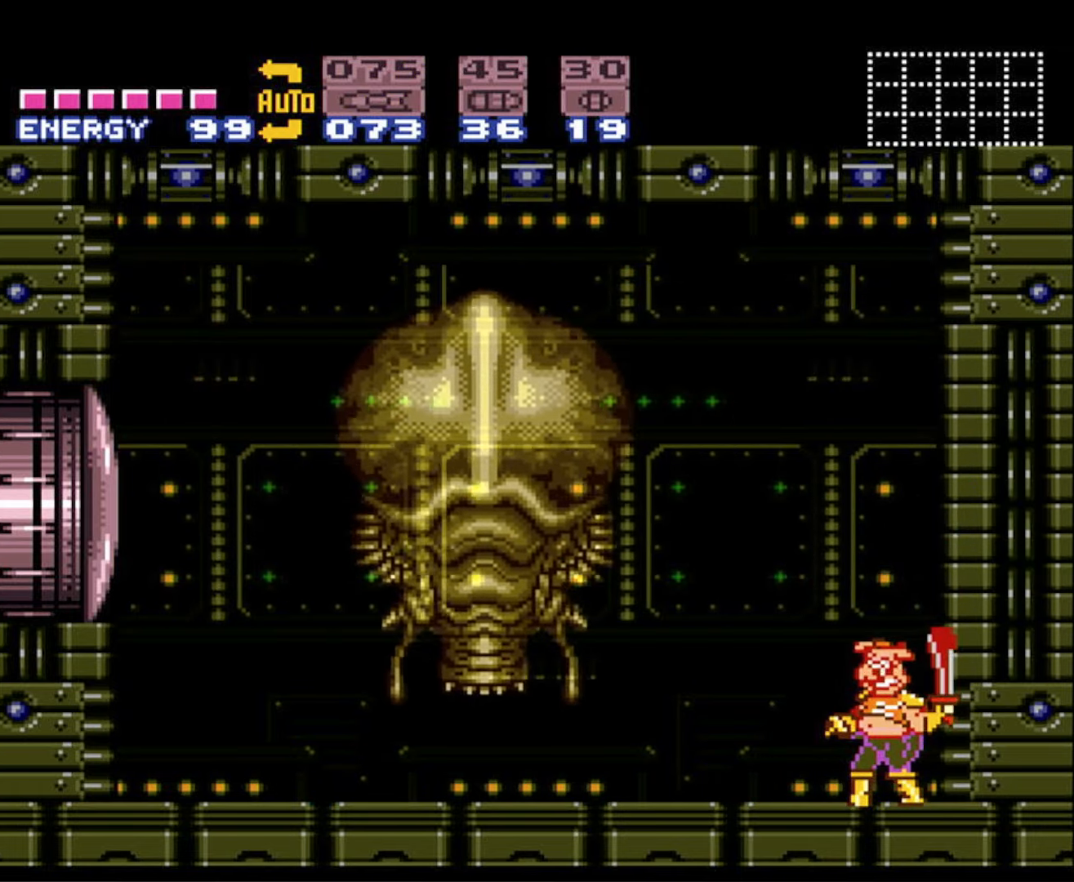
{"buttons": [], "events": []}
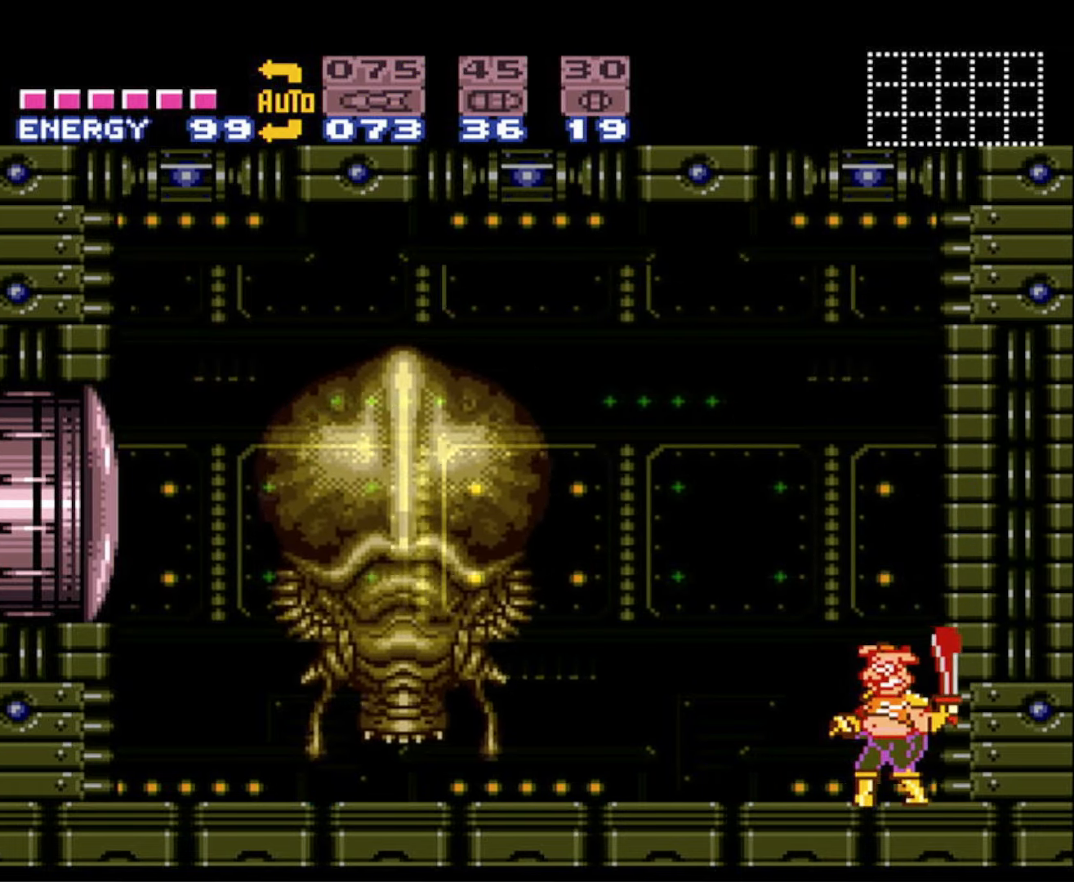
{"buttons": [], "events": [[33, "X", "down"], [117, "X", "up"], [250, "X", "down"], [300, "X", "up"], [417, "X", "down"], [500, "X", "up"]]}
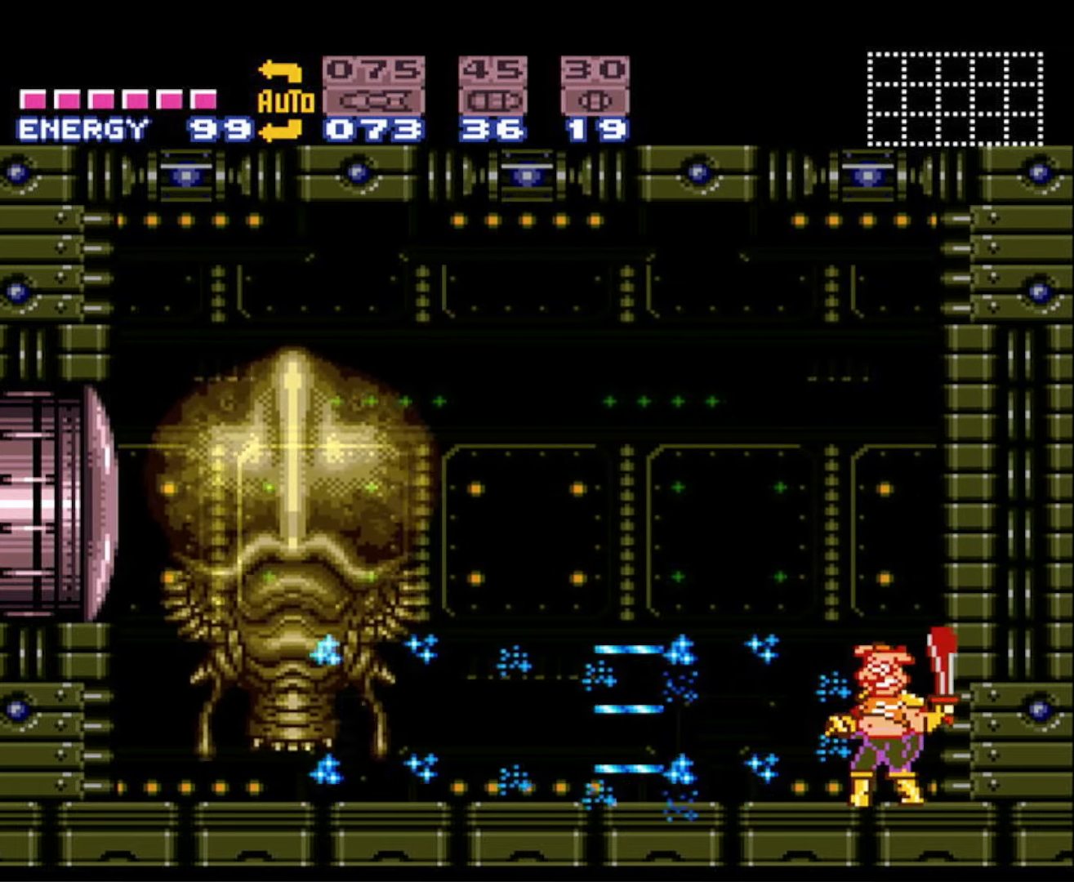
{"buttons": ["X"], "events": [[100, "X", "down"], [183, "X", "up"], [283, "X", "down"], [367, "X", "up"], [450, "X", "down"]]}
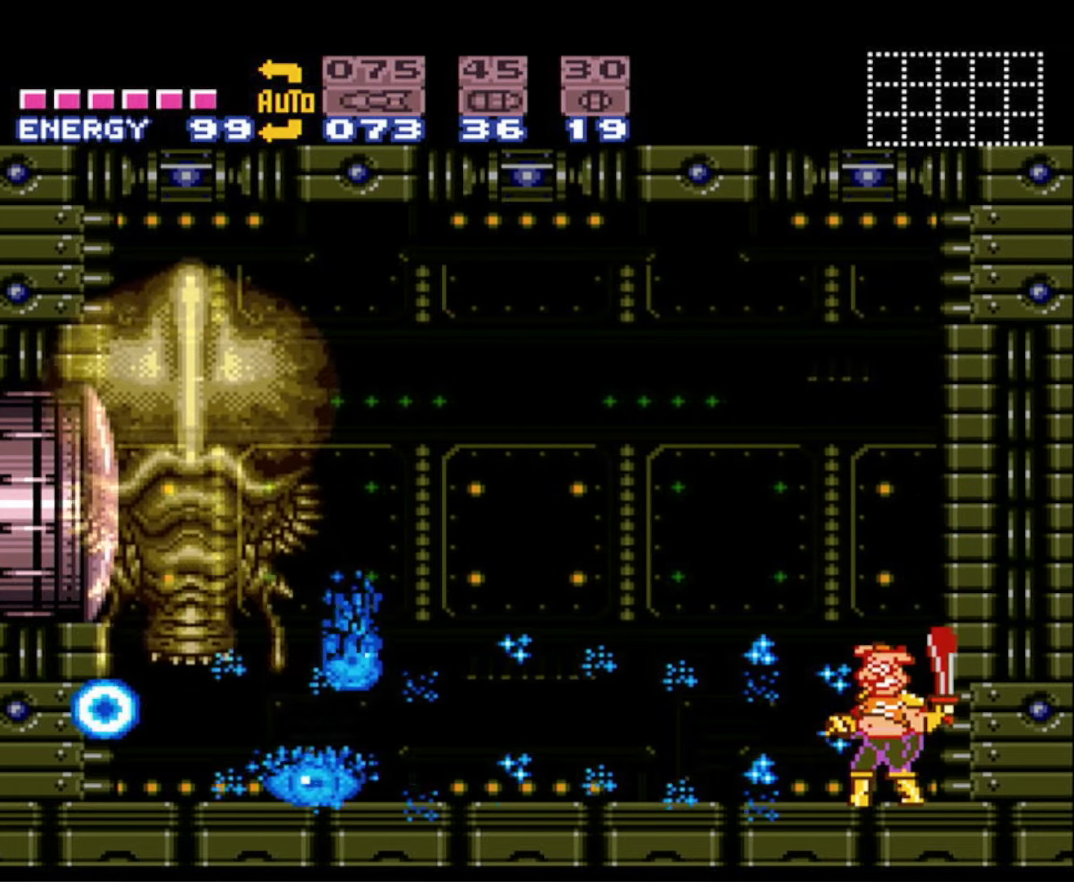
{"buttons": ["X"], "events": [[33, "X", "up"], [117, "X", "down"], [200, "X", "up"], [300, "X", "down"], [383, "X", "up"], [483, "X", "down"]]}
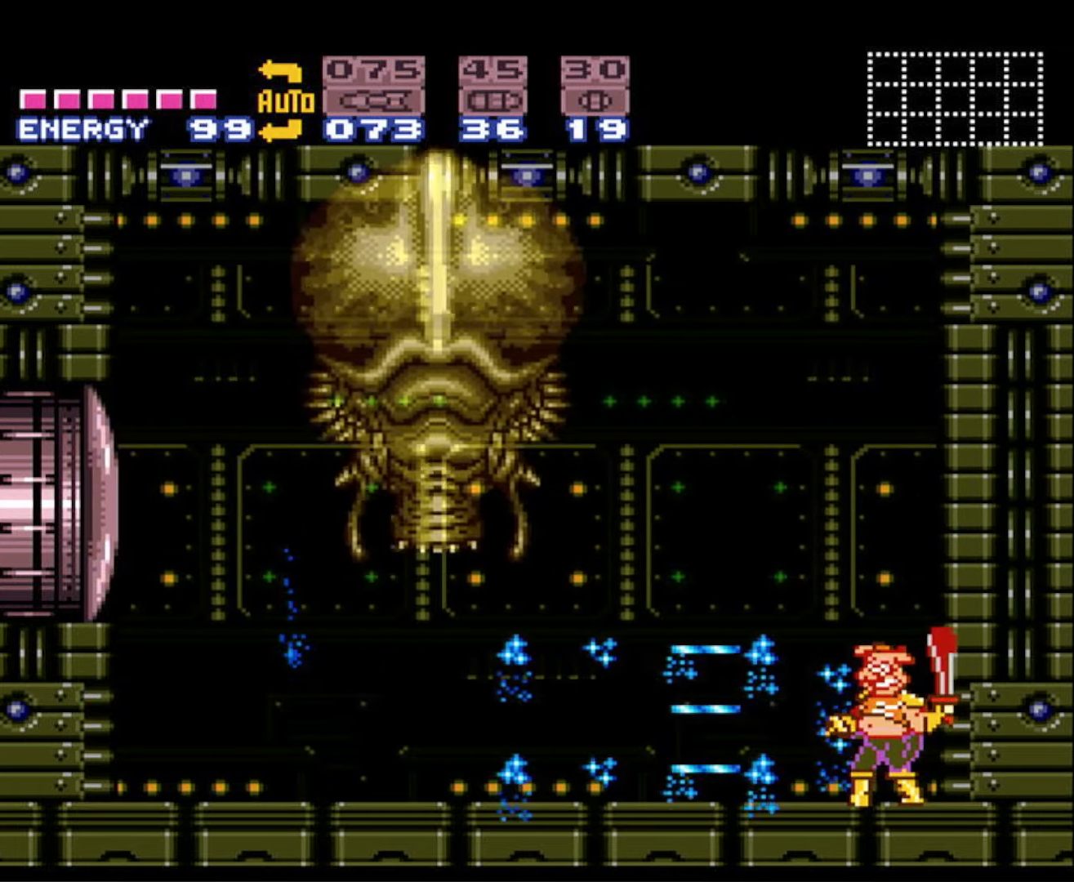
{"buttons": ["X"], "events": [[33, "X", "up"], [167, "X", "down"], [233, "X", "up"], [350, "X", "down"], [400, "X", "up"], [484, "X", "down"]]}
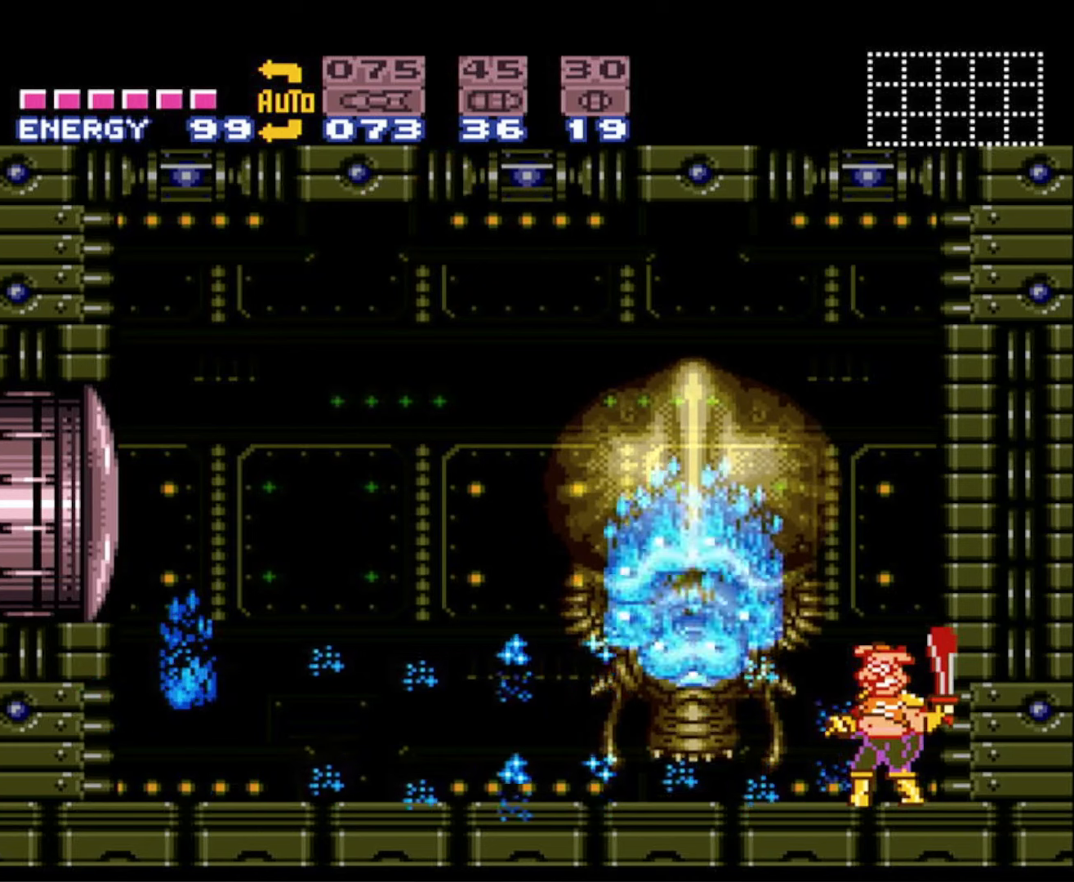
{"buttons": ["R1", "DPAD_LEFT"], "events": [[84, "X", "up"], [150, "SELECT", "down"], [250, "SELECT", "up"], [267, "R1", "down"], [334, "DPAD_LEFT", "down"]]}
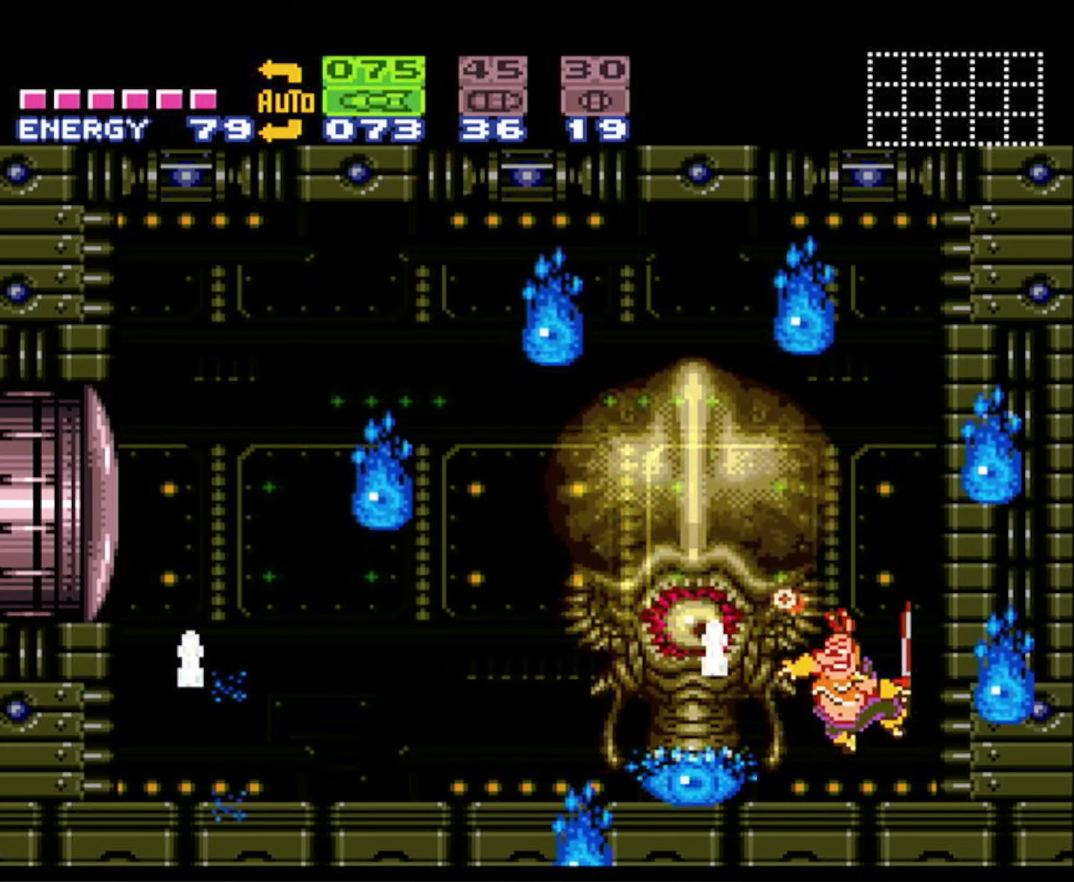
{"buttons": ["R1", "DPAD_LEFT"], "events": [[84, "X", "down"], [184, "X", "up"], [250, "X", "down"], [367, "X", "up"]]}